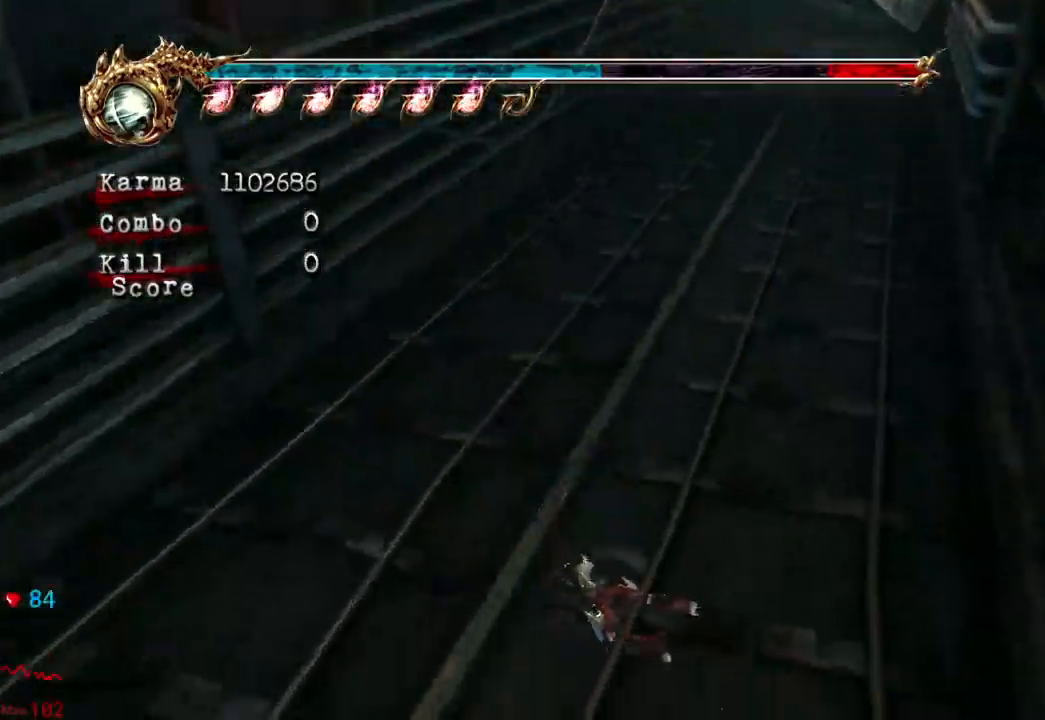
Gameplay with a controller (Xbox layout); each line is a JSON object with the inputs held at the frame after it. "events" lists button and stick changes between this image and that frame as [ms after this image, input, new state], when the widget could be followed in between. Not read: L3 R3.
{"buttons": ["A"], "left_stick": "up-right", "right_stick": "center", "events": [[67, "left_stick", "up-right"], [233, "A", "down"], [350, "A", "up"], [400, "A", "down"]]}
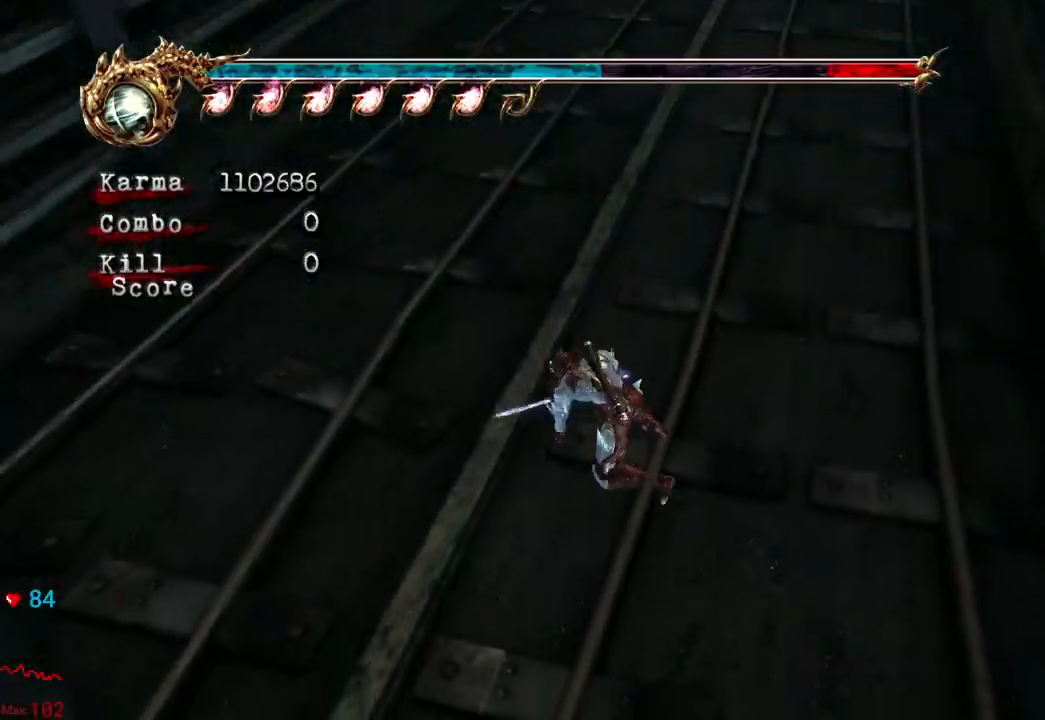
{"buttons": [], "left_stick": "up", "right_stick": "center", "events": [[17, "A", "up"], [17, "left_stick", "up"], [83, "A", "down"], [150, "A", "up"], [250, "A", "down"], [317, "A", "up"], [383, "A", "down"], [483, "A", "up"]]}
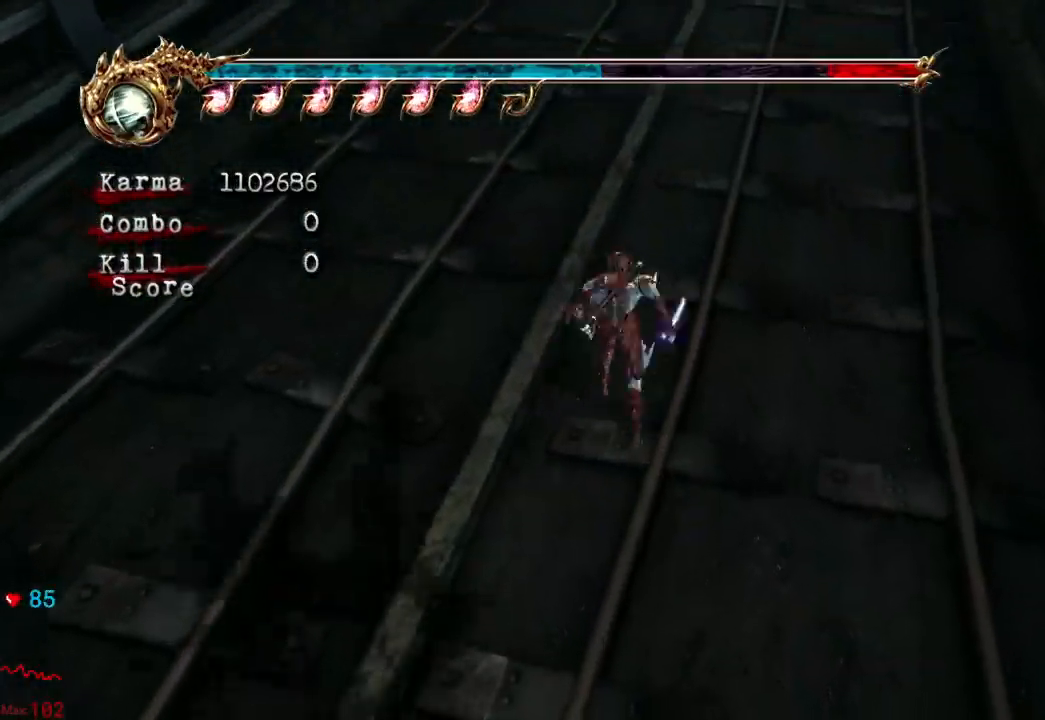
{"buttons": [], "left_stick": "up", "right_stick": "center", "events": [[17, "A", "down"], [83, "A", "up"], [267, "right_stick", "left"], [433, "right_stick", "center"]]}
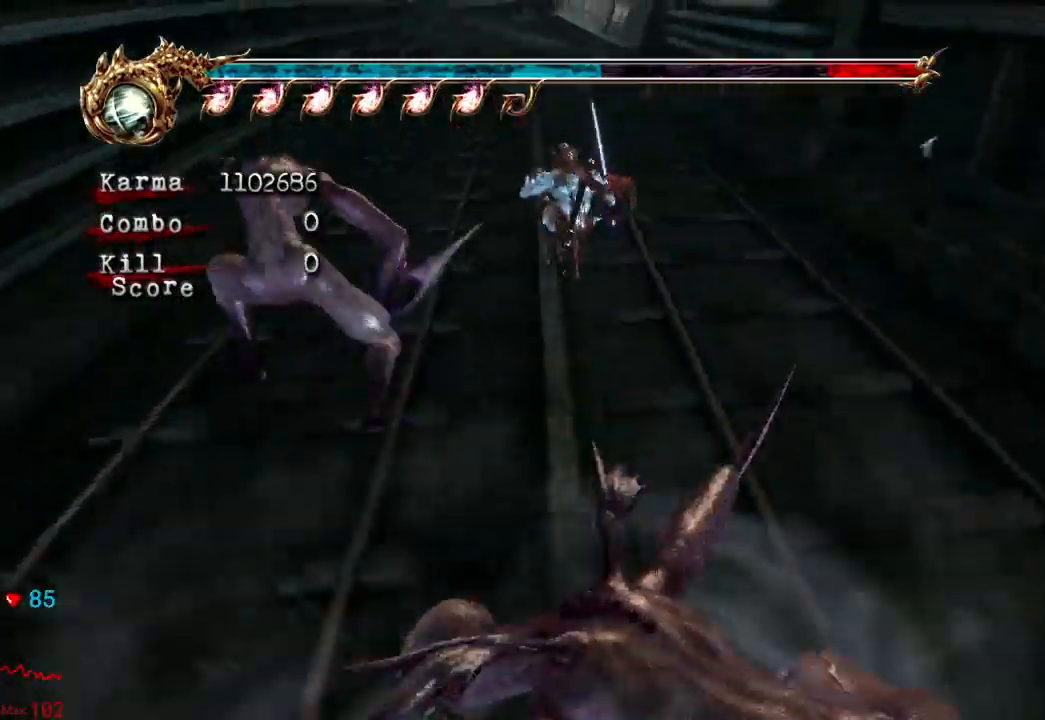
{"buttons": [], "left_stick": "up", "right_stick": "center", "events": [[67, "L2", "down"], [233, "A", "down"], [367, "A", "up"], [483, "L2", "up"]]}
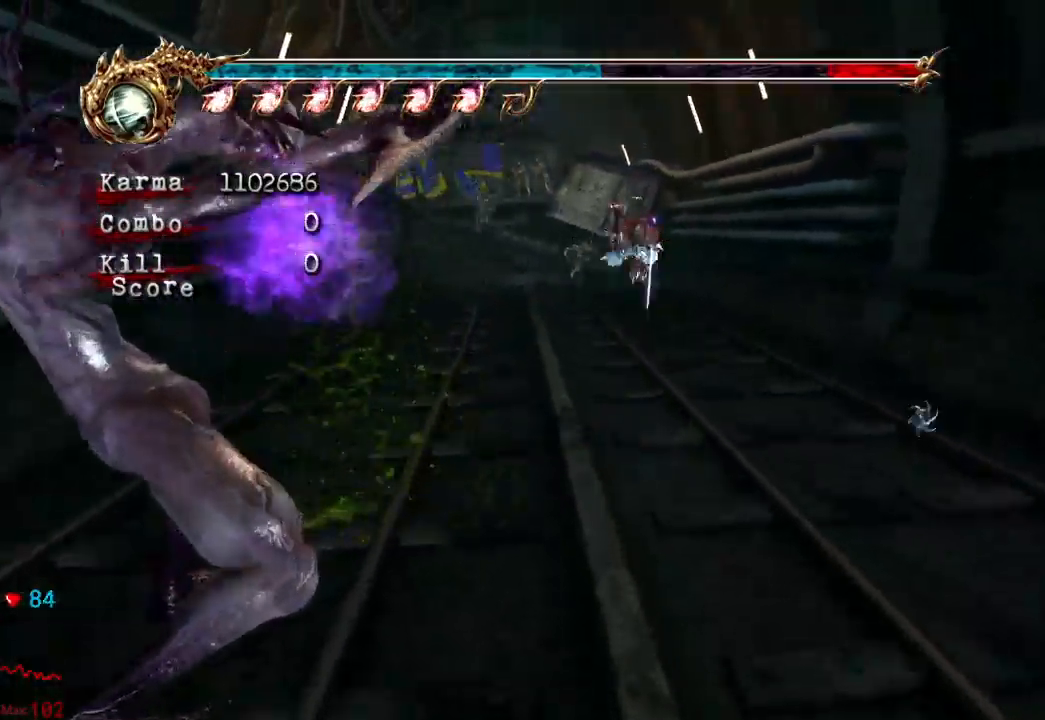
{"buttons": ["L2"], "left_stick": "up", "right_stick": "center", "events": [[50, "right_stick", "right"], [133, "right_stick", "center"], [400, "L2", "down"]]}
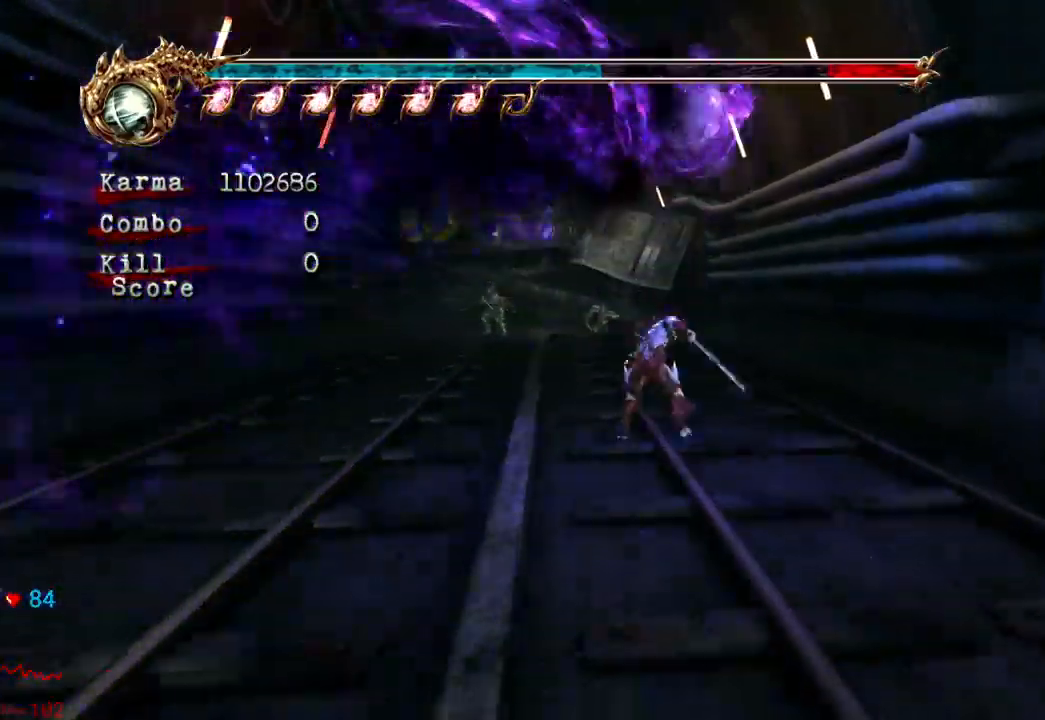
{"buttons": ["L2"], "left_stick": "up", "right_stick": "center", "events": [[117, "A", "down"], [317, "A", "up"]]}
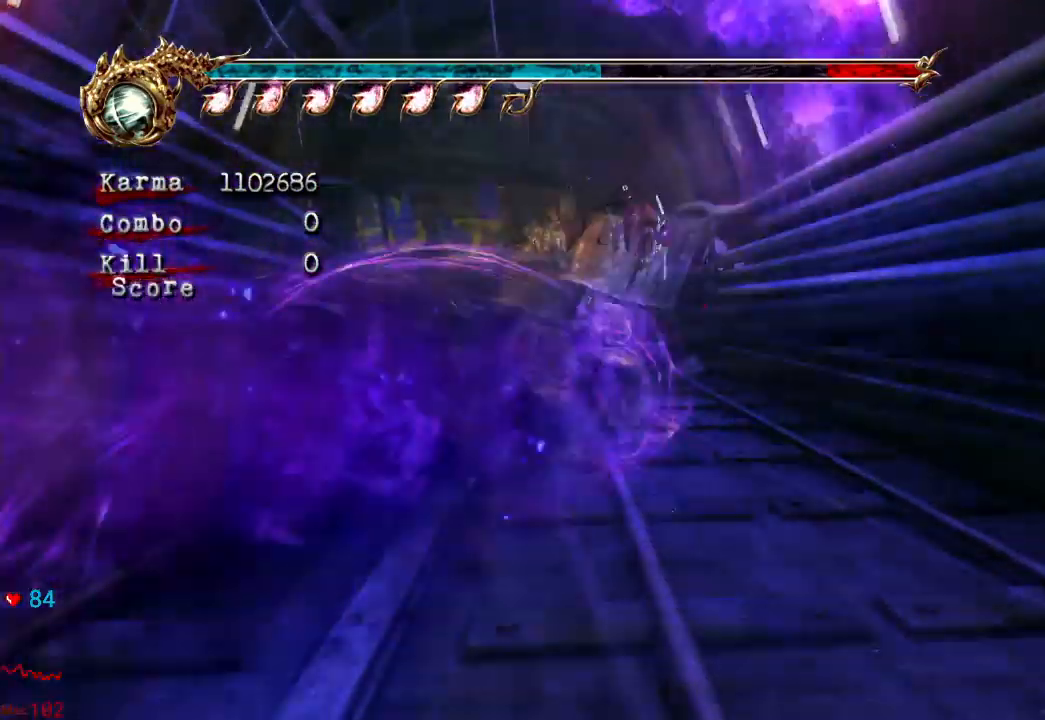
{"buttons": ["A", "L2"], "left_stick": "up", "right_stick": "center", "events": [[83, "L2", "up"], [300, "L2", "down"], [450, "A", "down"]]}
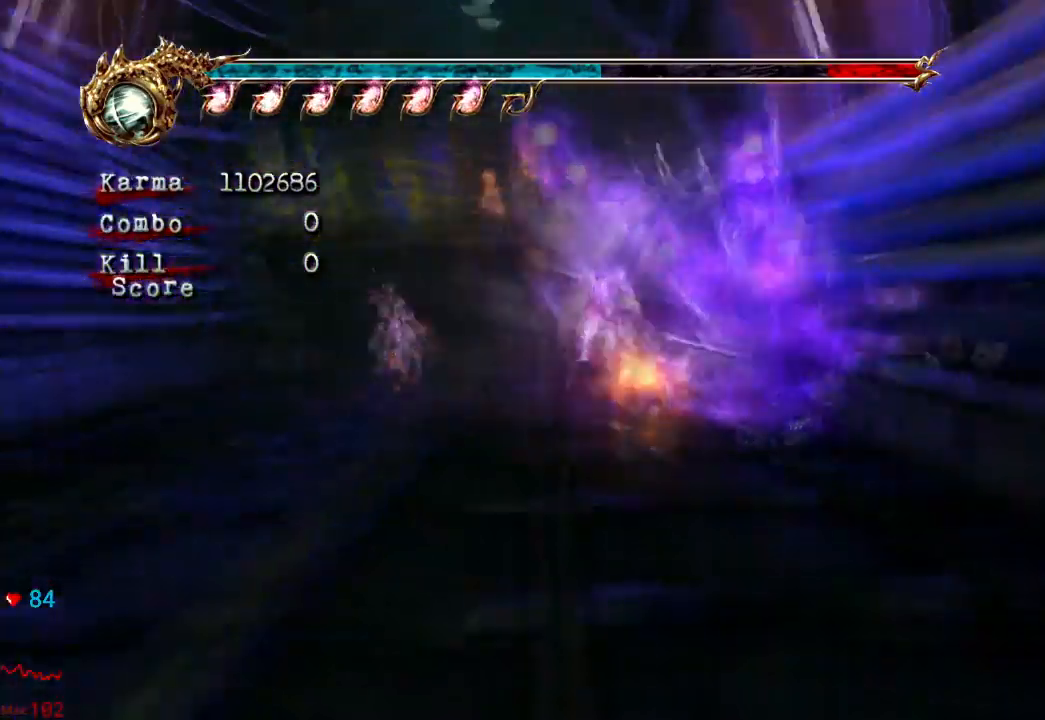
{"buttons": [], "left_stick": "center", "right_stick": "center", "events": [[267, "A", "up"], [317, "L2", "up"], [400, "left_stick", "center"], [400, "right_stick", "left"], [467, "right_stick", "center"]]}
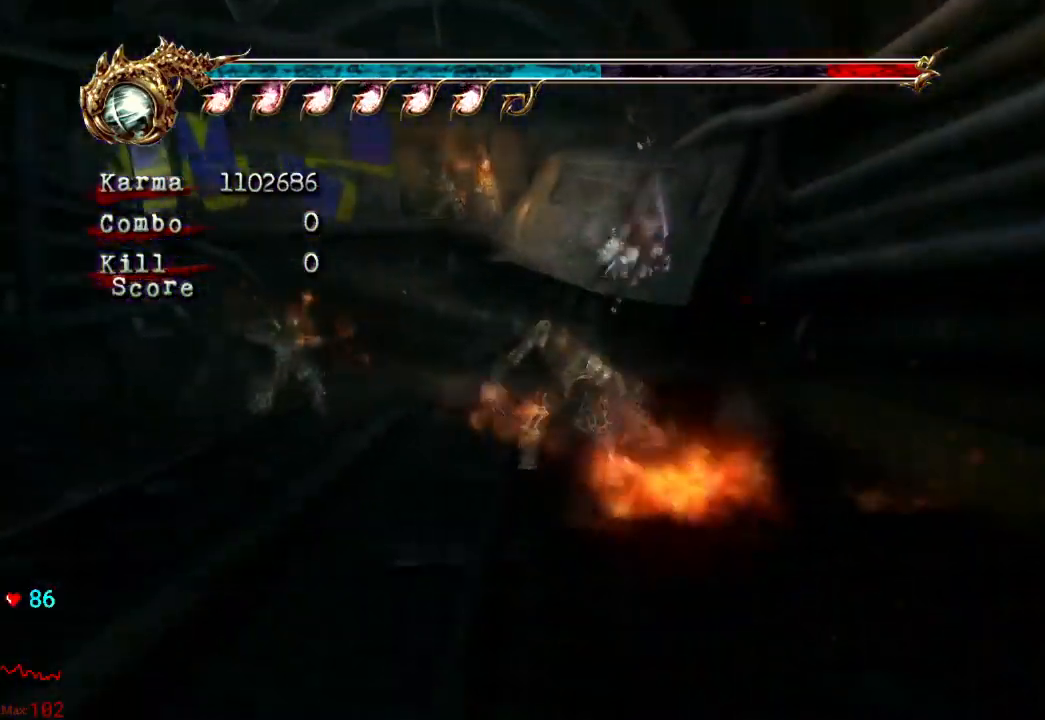
{"buttons": [], "left_stick": "up", "right_stick": "center", "events": [[33, "left_stick", "up"], [100, "A", "down"], [450, "A", "up"]]}
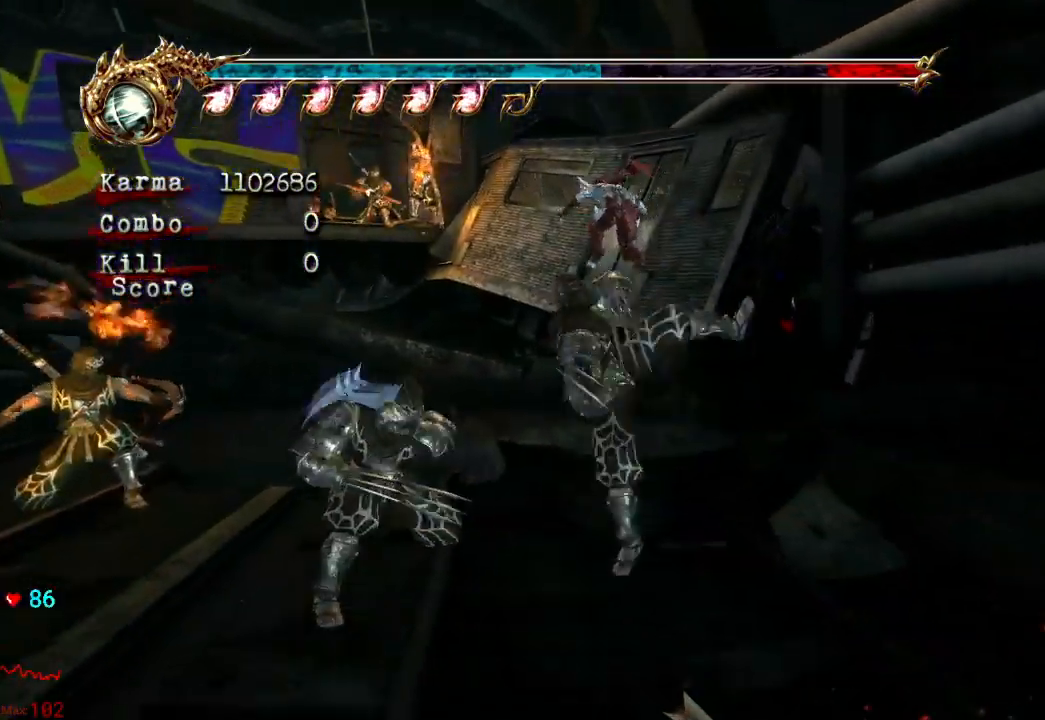
{"buttons": [], "left_stick": "up-left", "right_stick": "center", "events": [[250, "left_stick", "up-left"], [300, "A", "down"], [417, "A", "up"]]}
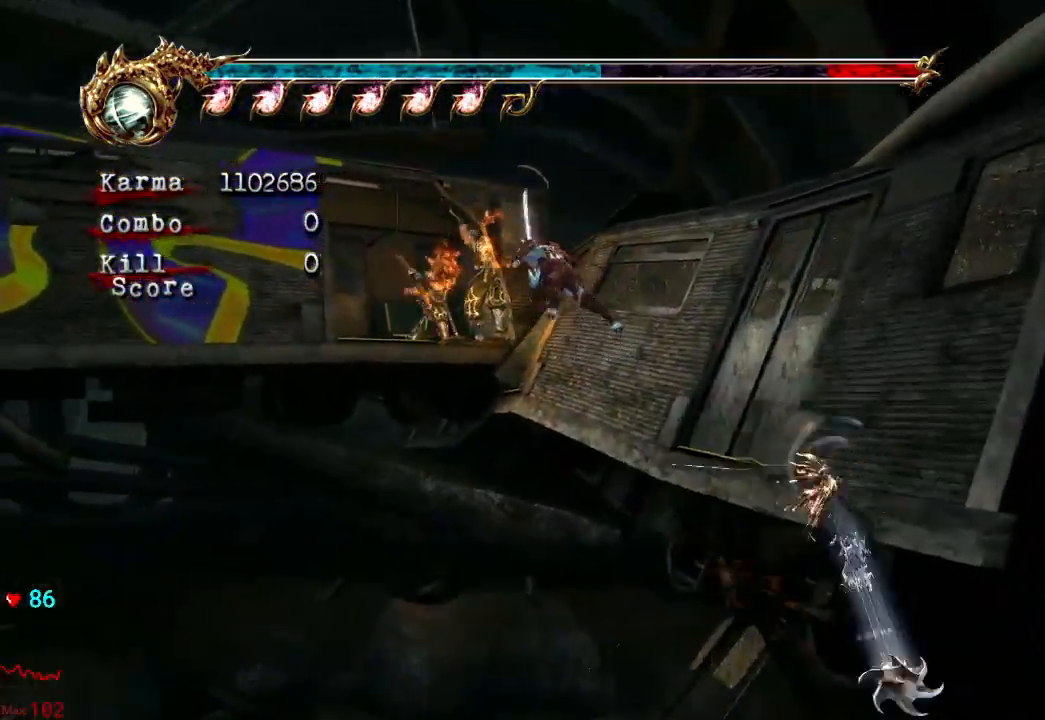
{"buttons": [], "left_stick": "center", "right_stick": "center"}
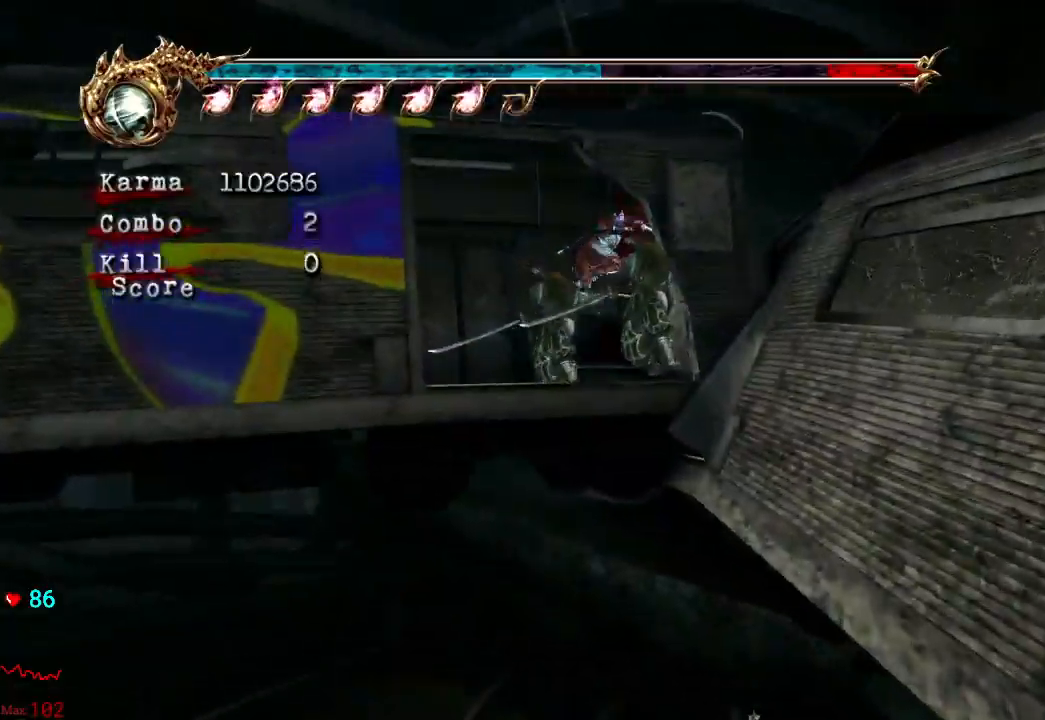
{"buttons": [], "left_stick": "left", "right_stick": "center"}
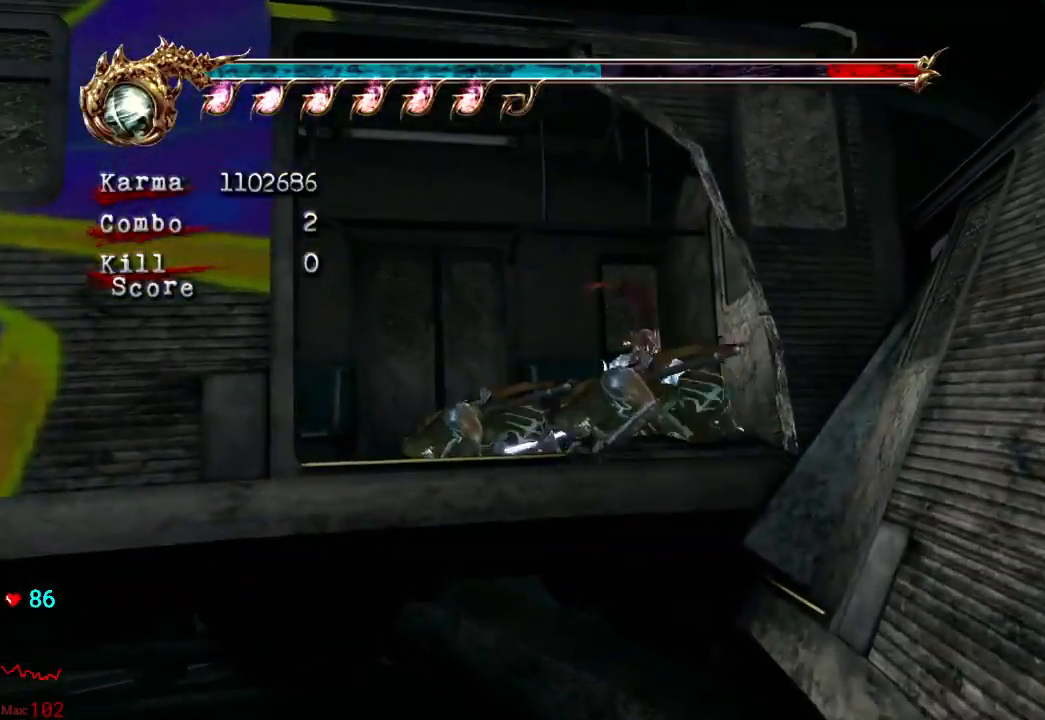
{"buttons": [], "left_stick": "up-left", "right_stick": "center", "events": [[83, "L2", "down"], [200, "A", "down"], [317, "left_stick", "up-left"], [450, "A", "up"], [483, "L2", "up"]]}
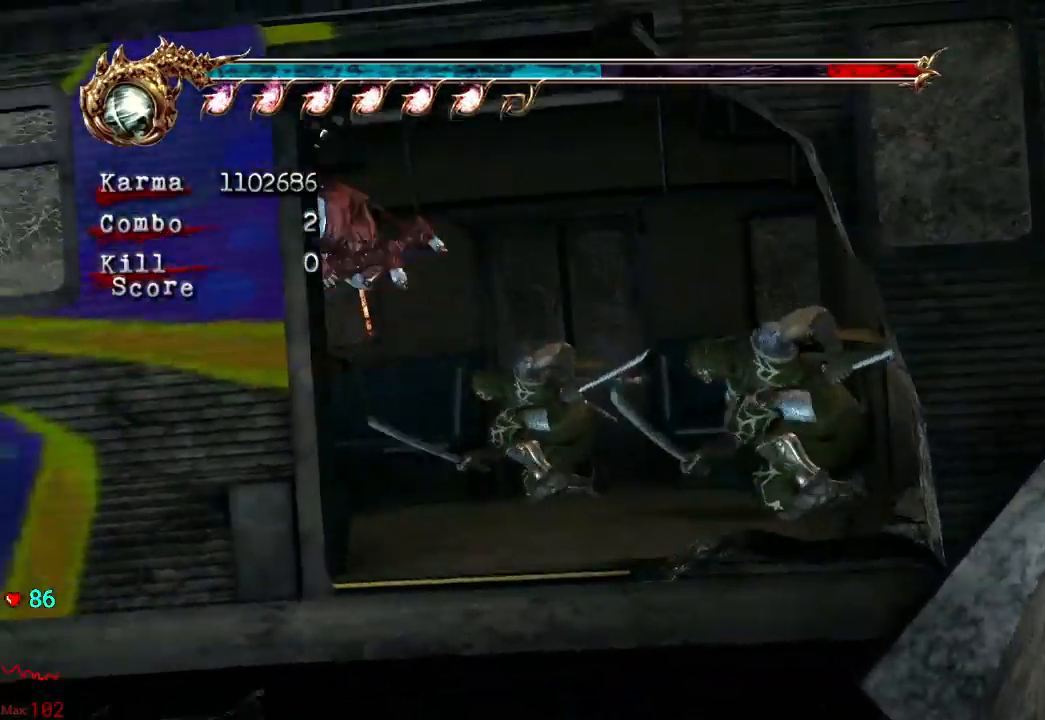
{"buttons": ["A", "L2"], "left_stick": "up-left", "right_stick": "center"}
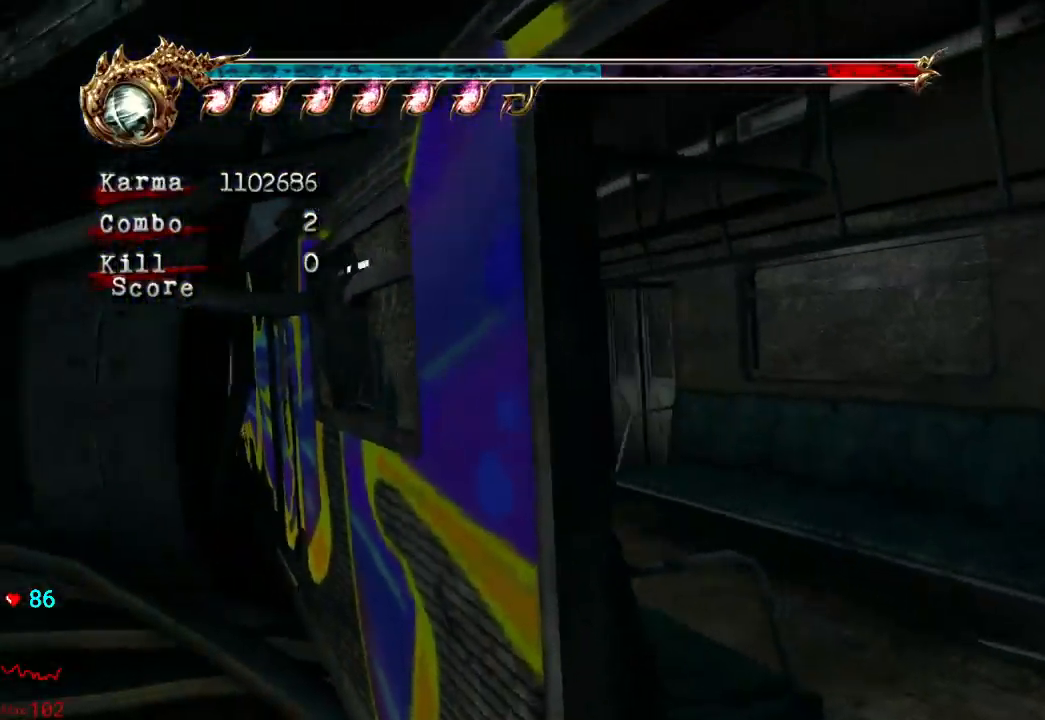
{"buttons": [], "left_stick": "up", "right_stick": "center", "events": [[167, "A", "up"], [183, "L2", "up"], [350, "left_stick", "up"]]}
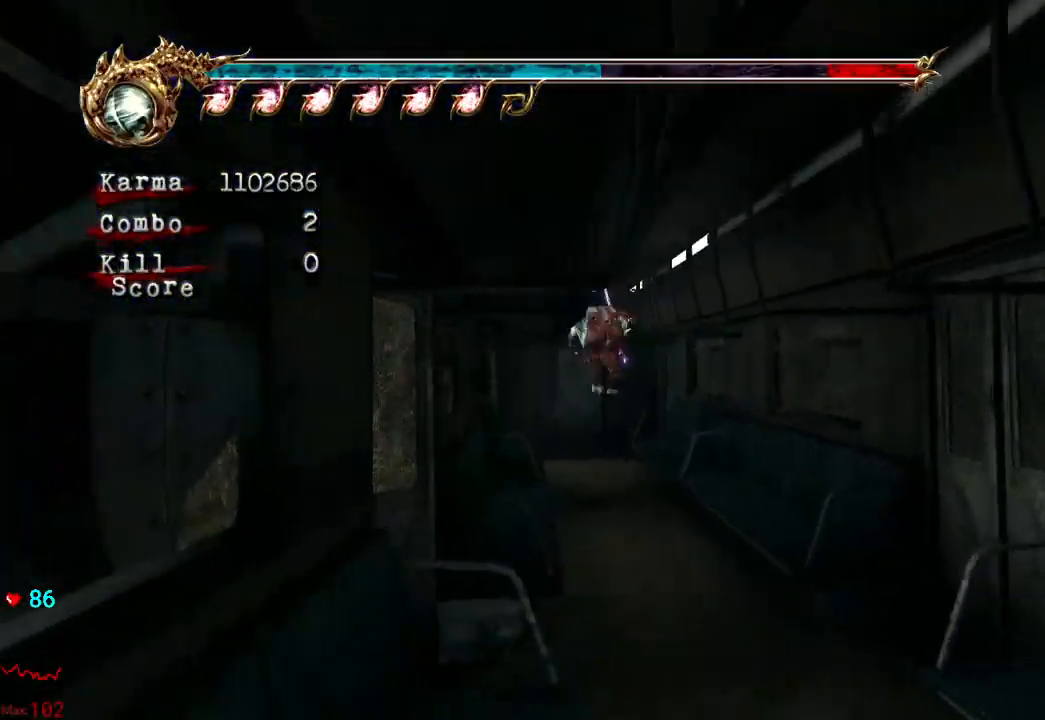
{"buttons": [], "left_stick": "up-left", "right_stick": "center", "events": [[383, "left_stick", "up-left"]]}
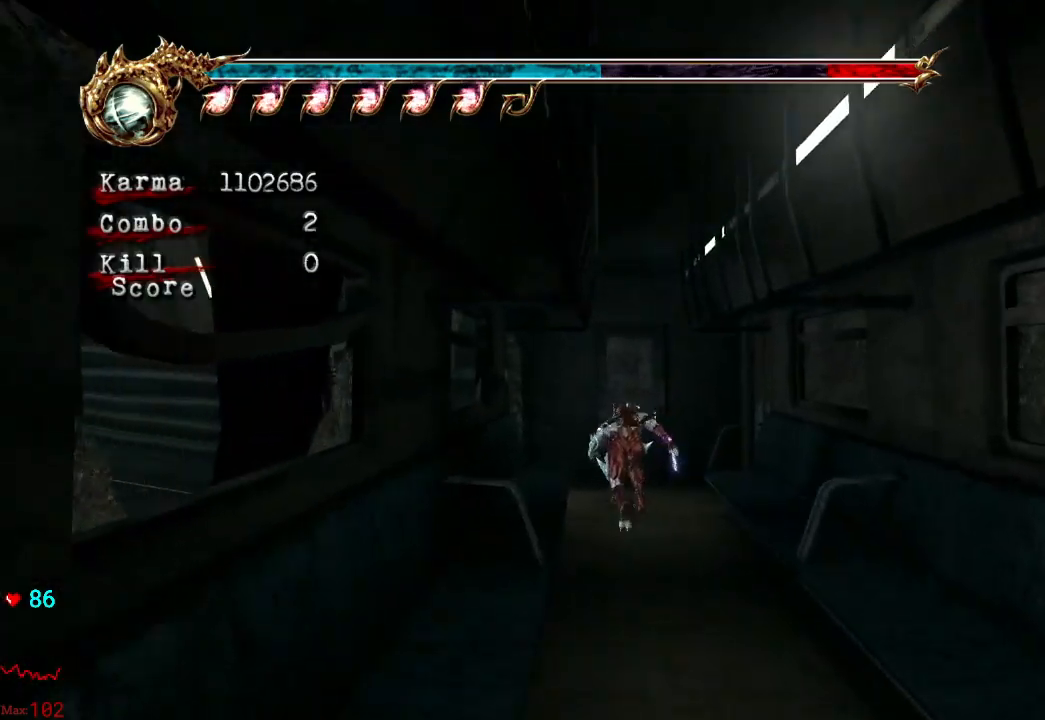
{"buttons": [], "left_stick": "up-left", "right_stick": "center", "events": [[33, "left_stick", "left"], [267, "A", "down"], [283, "left_stick", "up-left"], [400, "A", "up"]]}
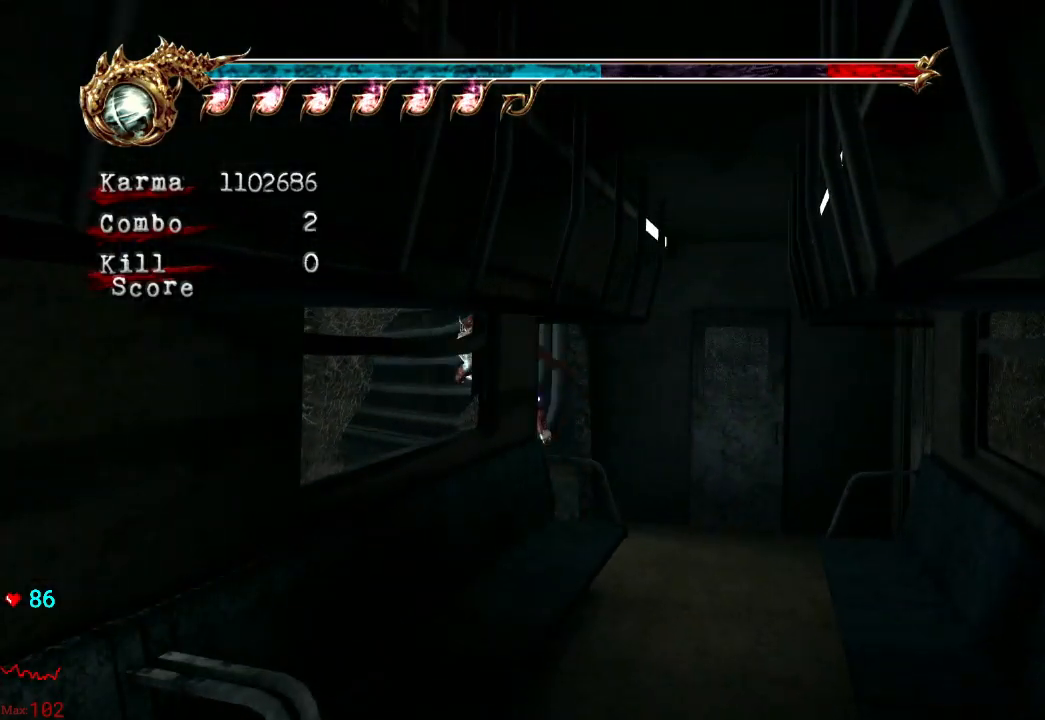
{"buttons": [], "left_stick": "center", "right_stick": "center", "events": [[83, "left_stick", "center"], [117, "START", "down"], [267, "START", "up"]]}
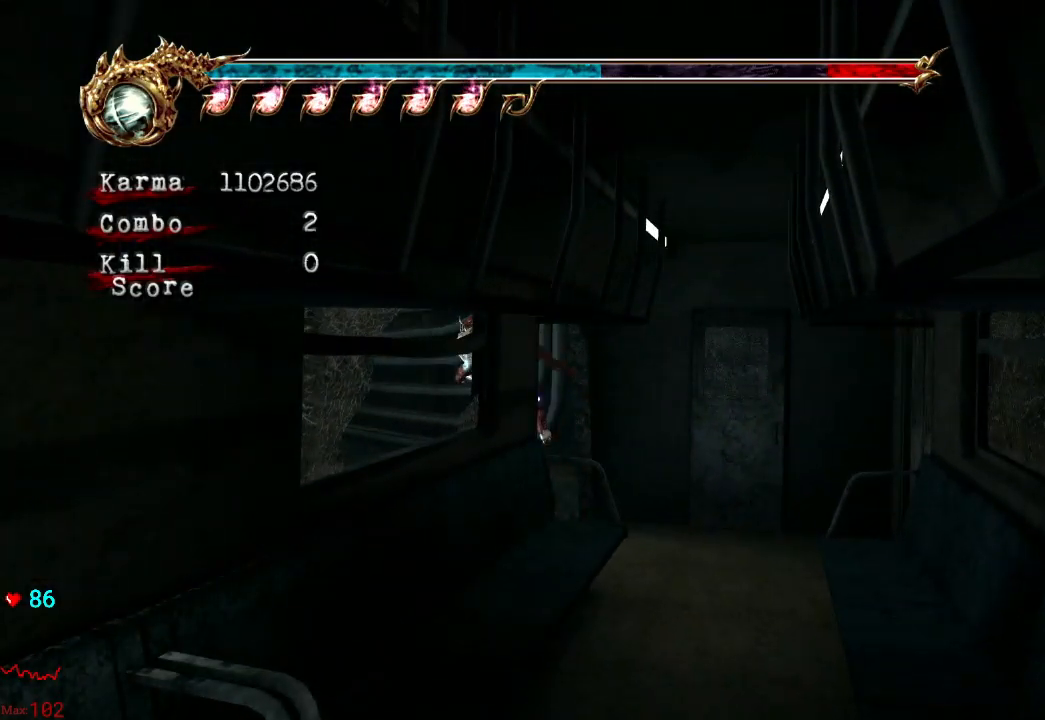
{"buttons": [], "left_stick": "center", "right_stick": "center", "events": []}